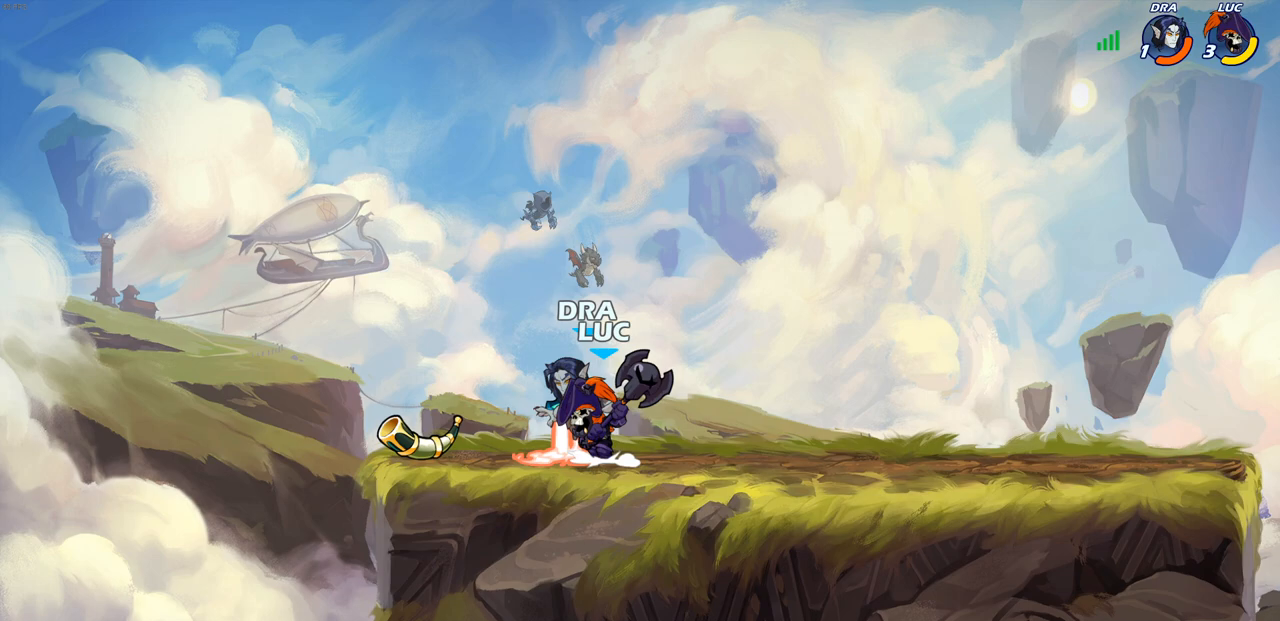
Gameplay with a controller (PlayStation layout); each line is a JSON object with the inputs held at the frame after it. "events" lists button and stick changes between this image and that frame as [ms after this image, input, new state], when the widget could be followed in between.
{"buttons": [], "left_stick": "center", "right_stick": "center", "events": [[17, "left_stick", "down-left"], [33, "SQUARE", "down"], [50, "CROSS", "up"], [117, "SQUARE", "up"], [317, "left_stick", "left"], [500, "left_stick", "center"]]}
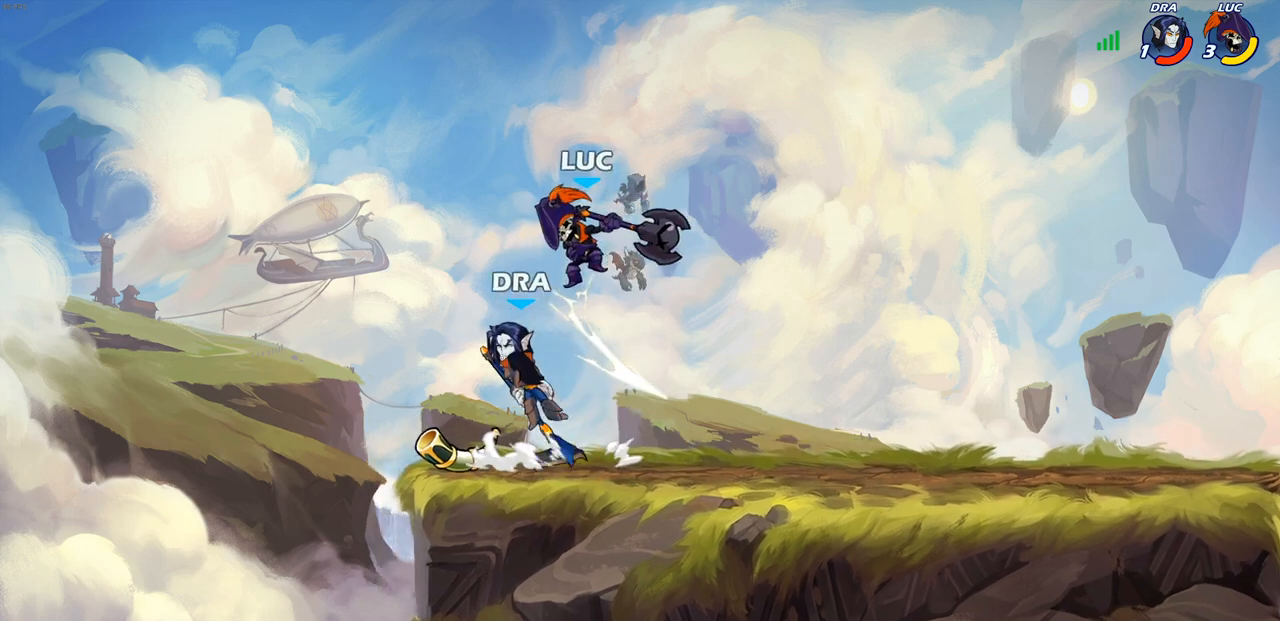
{"buttons": [], "left_stick": "up-right", "right_stick": "center", "events": [[17, "left_stick", "right"], [67, "left_stick", "up-right"], [117, "CROSS", "down"], [117, "SQUARE", "down"], [150, "CROSS", "up"], [150, "right_stick", "down-left"], [183, "SQUARE", "up"], [183, "left_stick", "up-left"], [200, "right_stick", "center"], [467, "left_stick", "up-right"]]}
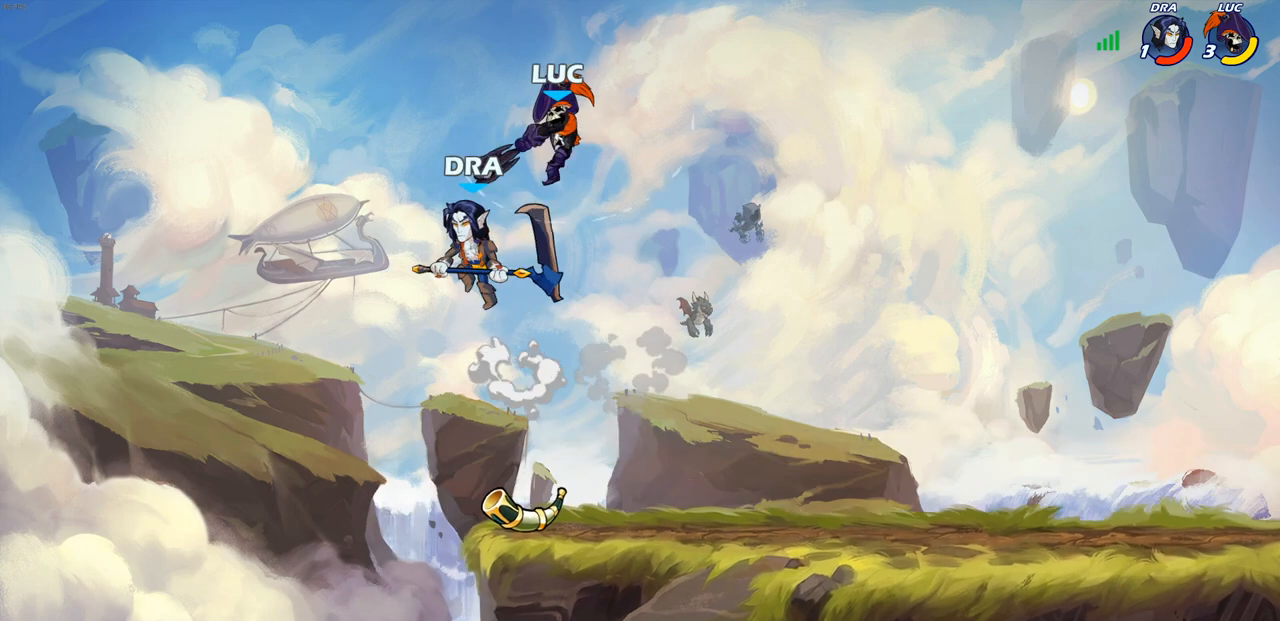
{"buttons": [], "left_stick": "center", "right_stick": "center", "events": [[183, "left_stick", "right"], [317, "left_stick", "up-left"], [333, "SQUARE", "down"], [417, "SQUARE", "up"], [417, "left_stick", "center"]]}
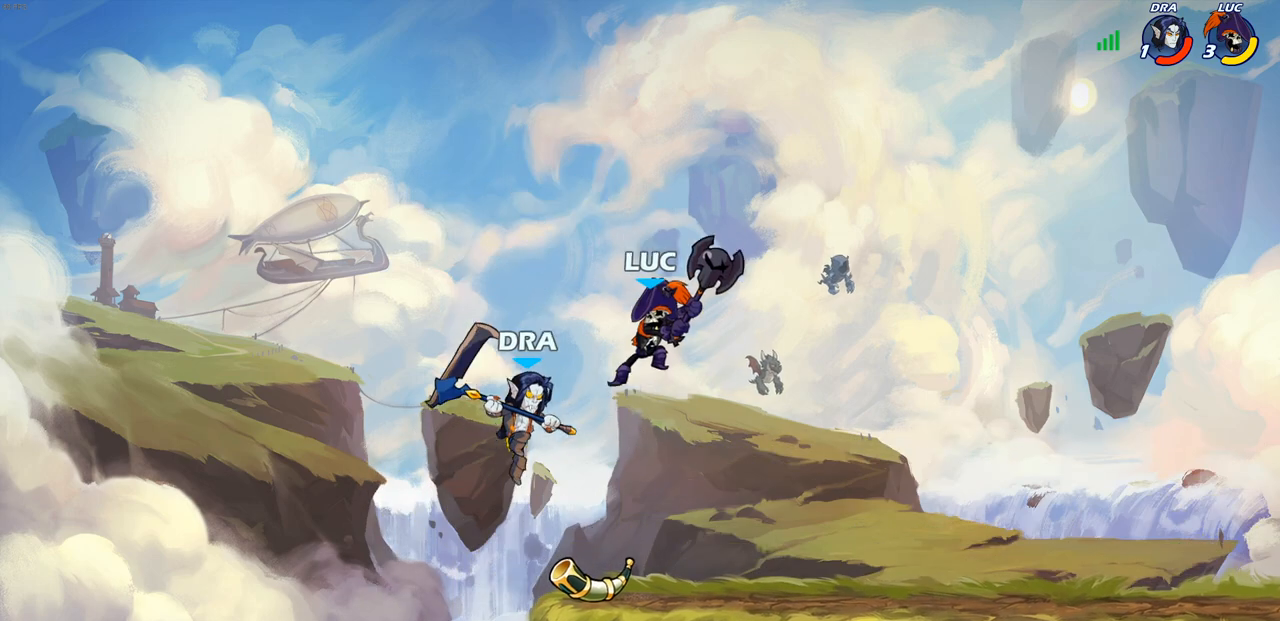
{"buttons": ["SQUARE"], "left_stick": "center", "right_stick": "center", "events": [[500, "SQUARE", "down"]]}
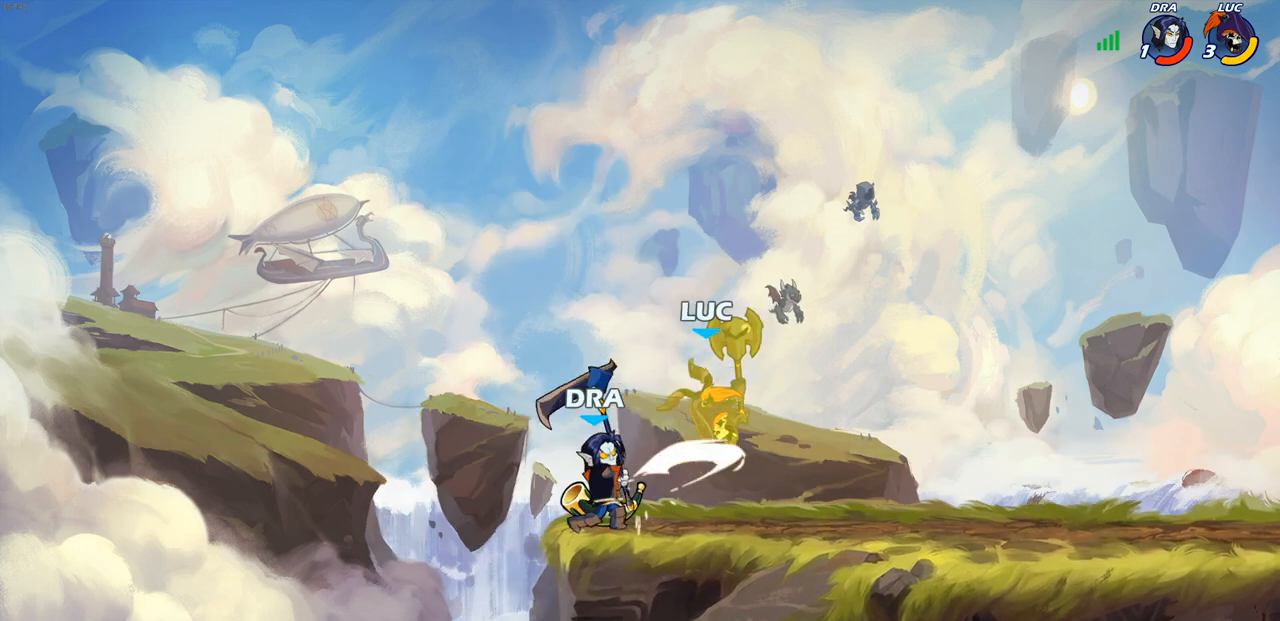
{"buttons": ["R2"], "left_stick": "up-right", "right_stick": "center", "events": [[117, "SQUARE", "up"], [217, "left_stick", "up-right"], [233, "R2", "down"]]}
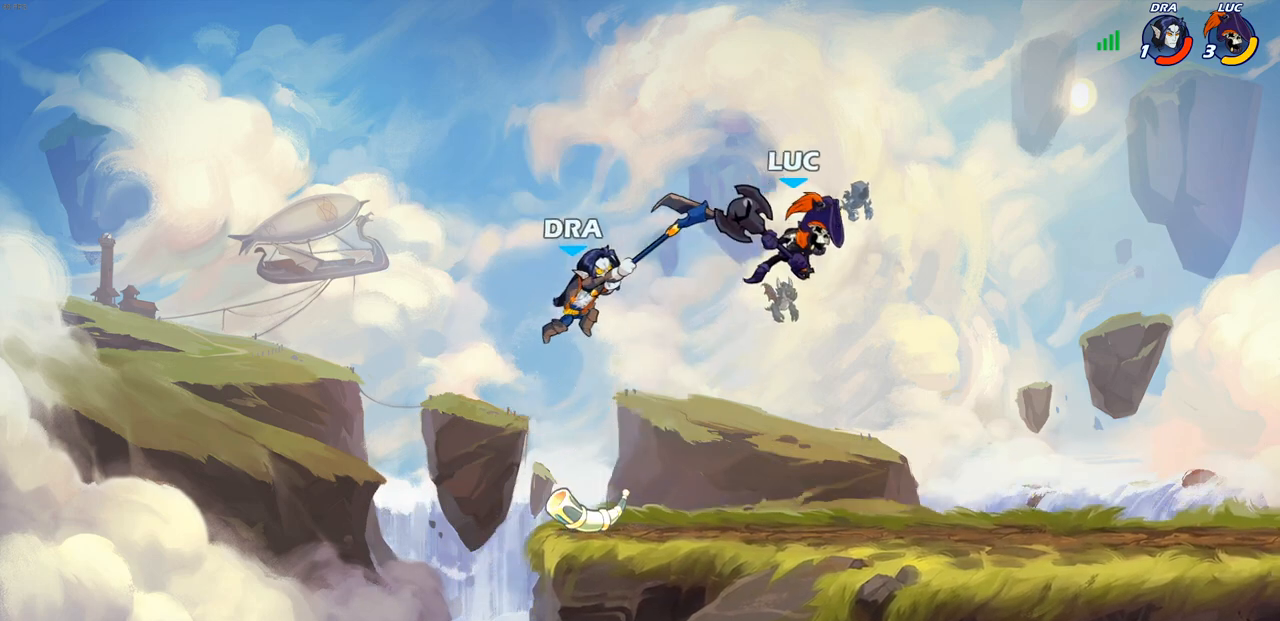
{"buttons": [], "left_stick": "left", "right_stick": "center", "events": [[17, "left_stick", "up-left"], [50, "R2", "up"], [67, "left_stick", "left"], [117, "SQUARE", "down"], [233, "SQUARE", "up"]]}
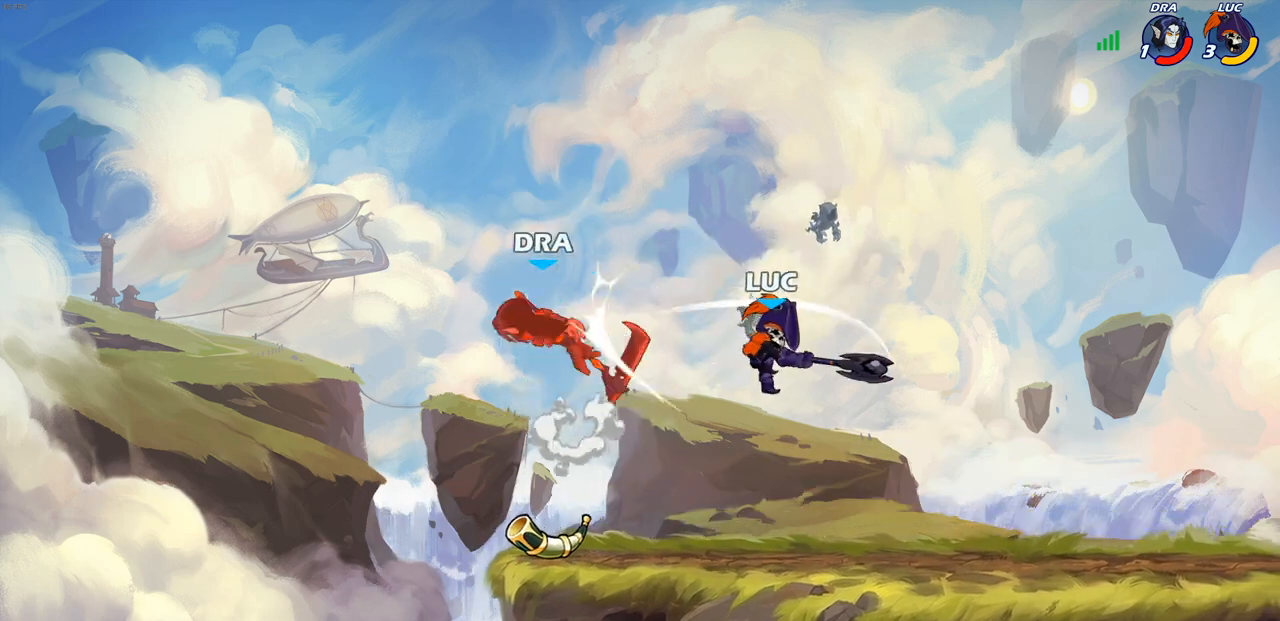
{"buttons": [], "left_stick": "center", "right_stick": "center", "events": [[317, "left_stick", "center"]]}
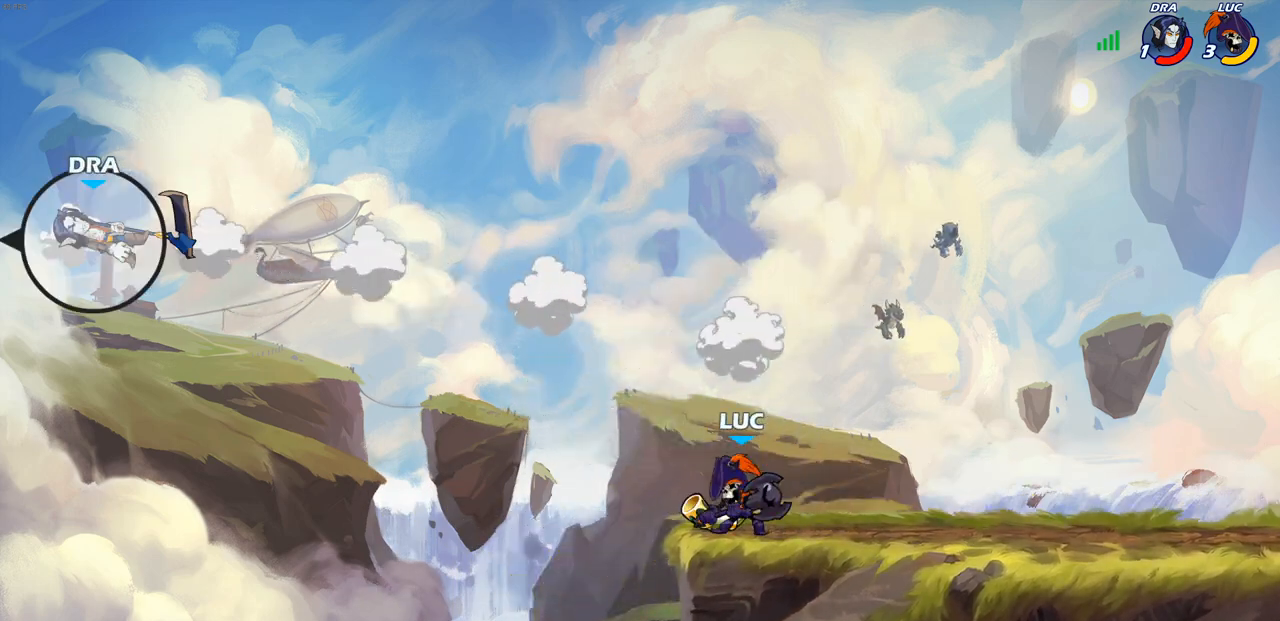
{"buttons": [], "left_stick": "center", "right_stick": "center", "events": []}
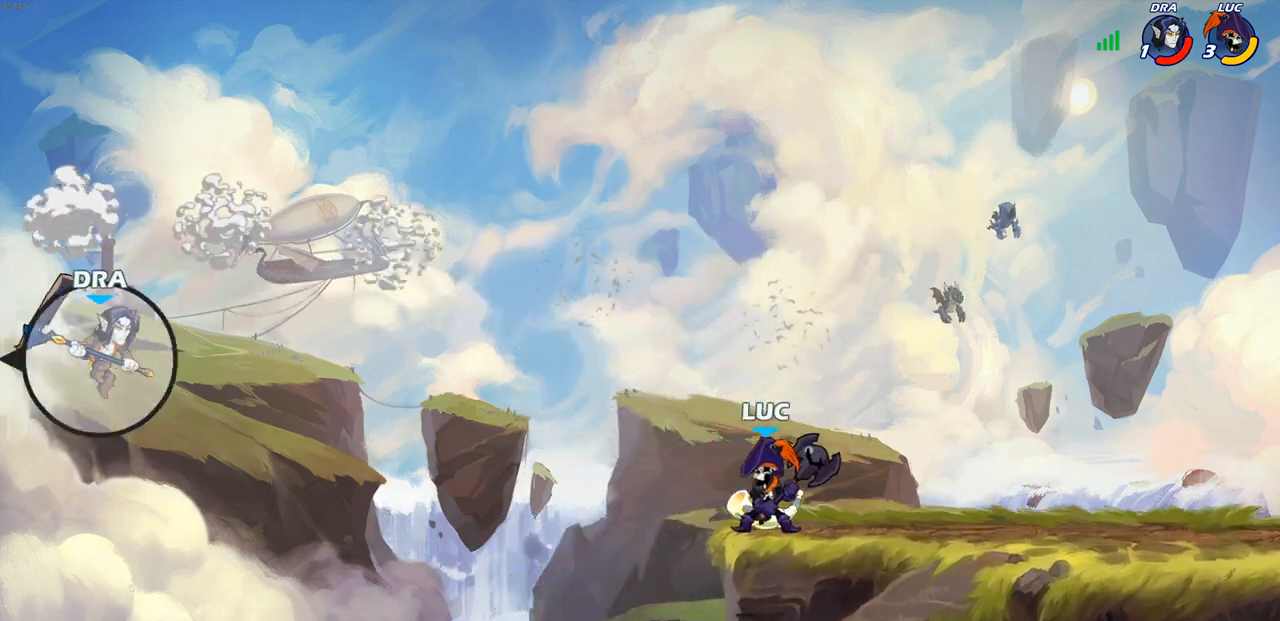
{"buttons": [], "left_stick": "down-left", "right_stick": "center", "events": [[100, "left_stick", "up-left"], [183, "R2", "down"], [200, "CROSS", "down"], [333, "CROSS", "up"], [350, "R2", "up"], [500, "left_stick", "down-left"]]}
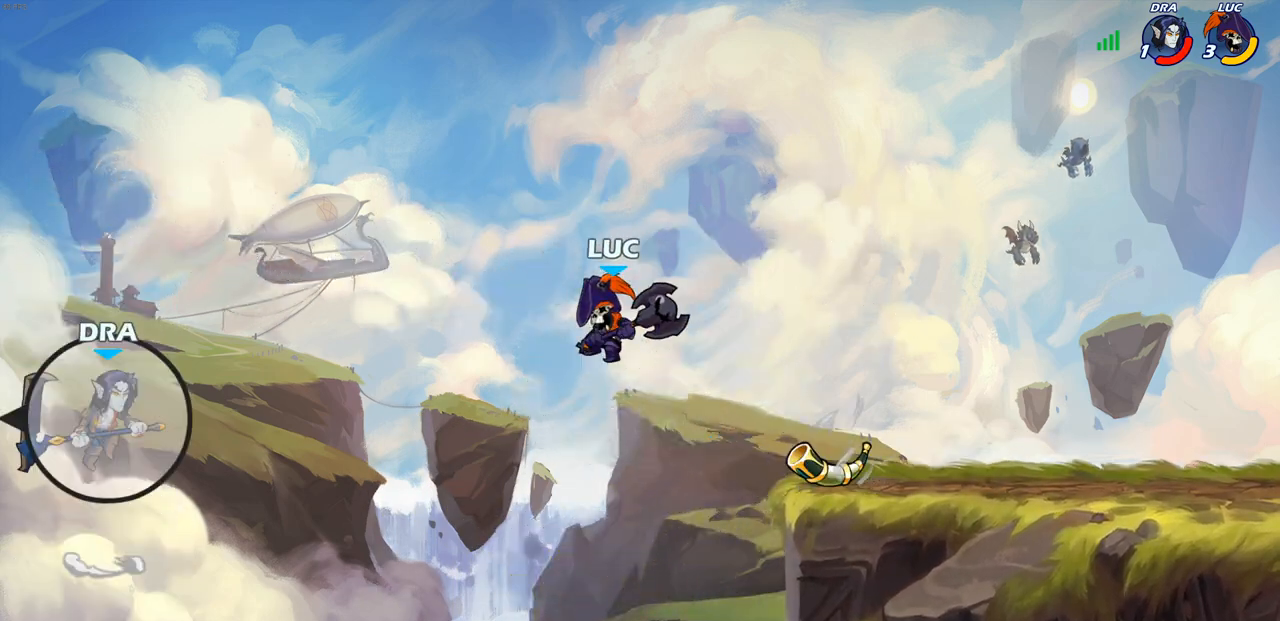
{"buttons": ["CROSS"], "left_stick": "center", "right_stick": "center", "events": [[100, "left_stick", "center"], [483, "CROSS", "down"]]}
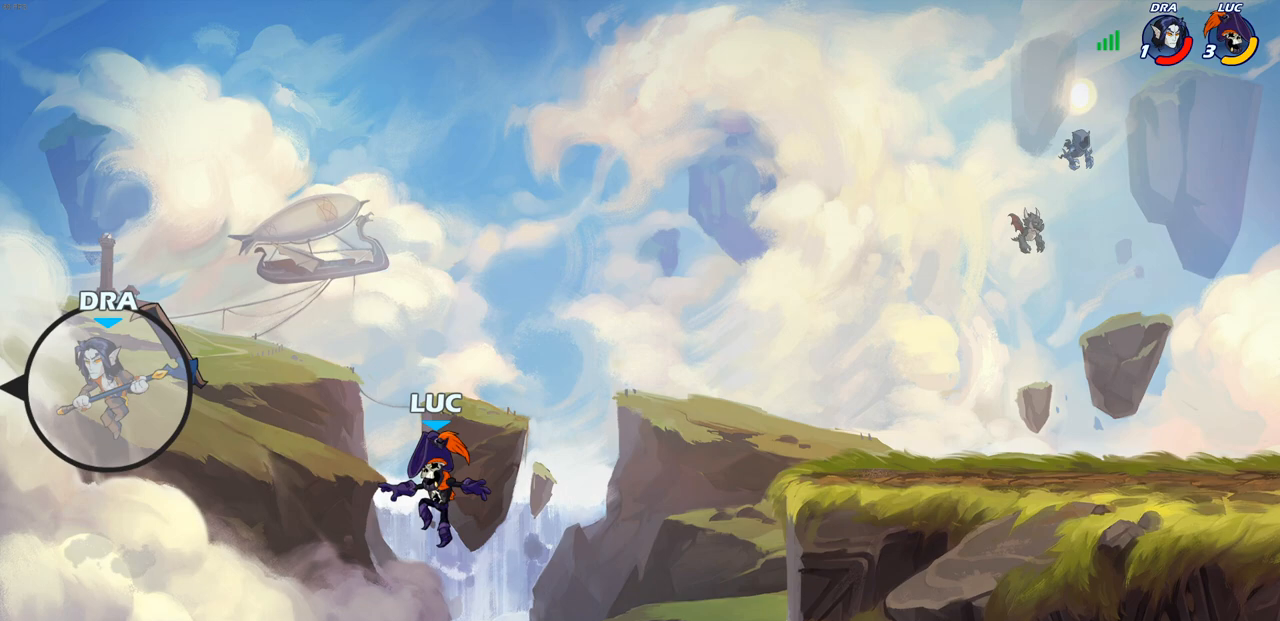
{"buttons": [], "left_stick": "down-left", "right_stick": "center", "events": [[200, "CROSS", "up"], [300, "left_stick", "left"], [500, "left_stick", "down-left"]]}
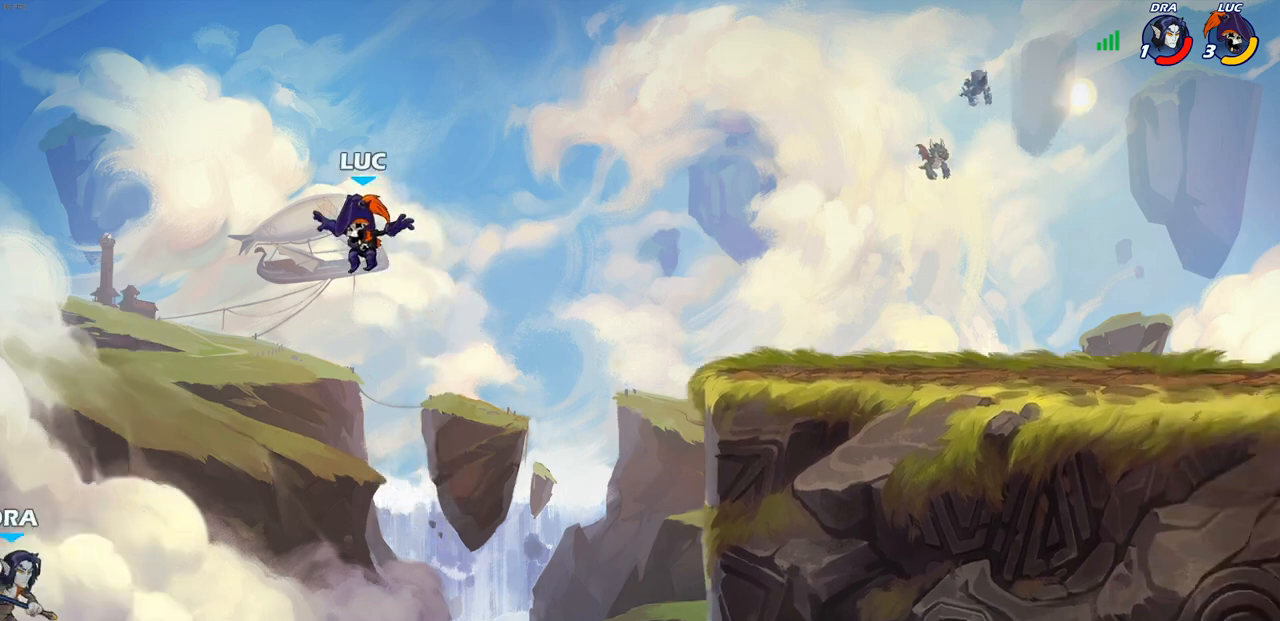
{"buttons": ["CIRCLE", "R2"], "left_stick": "down", "right_stick": "center", "events": [[133, "left_stick", "down"], [317, "left_stick", "down-right"], [467, "R2", "down"], [467, "left_stick", "down"], [483, "CIRCLE", "down"]]}
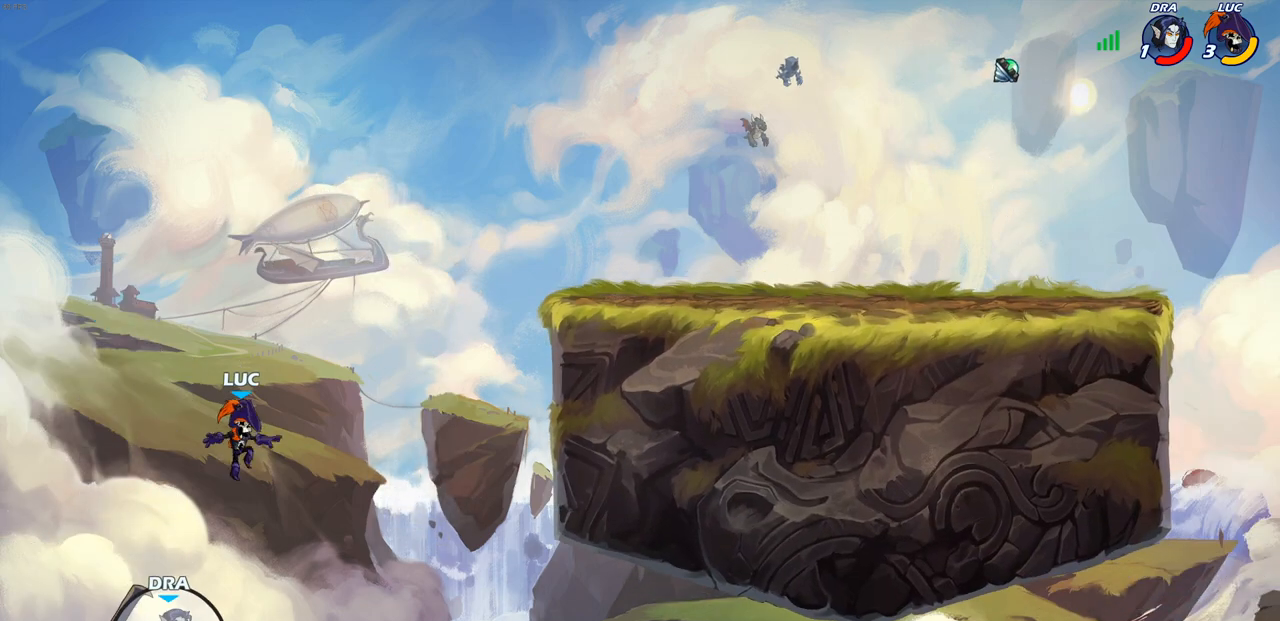
{"buttons": [], "left_stick": "right", "right_stick": "center", "events": [[117, "CIRCLE", "up"], [117, "R2", "up"], [200, "left_stick", "center"], [500, "left_stick", "right"]]}
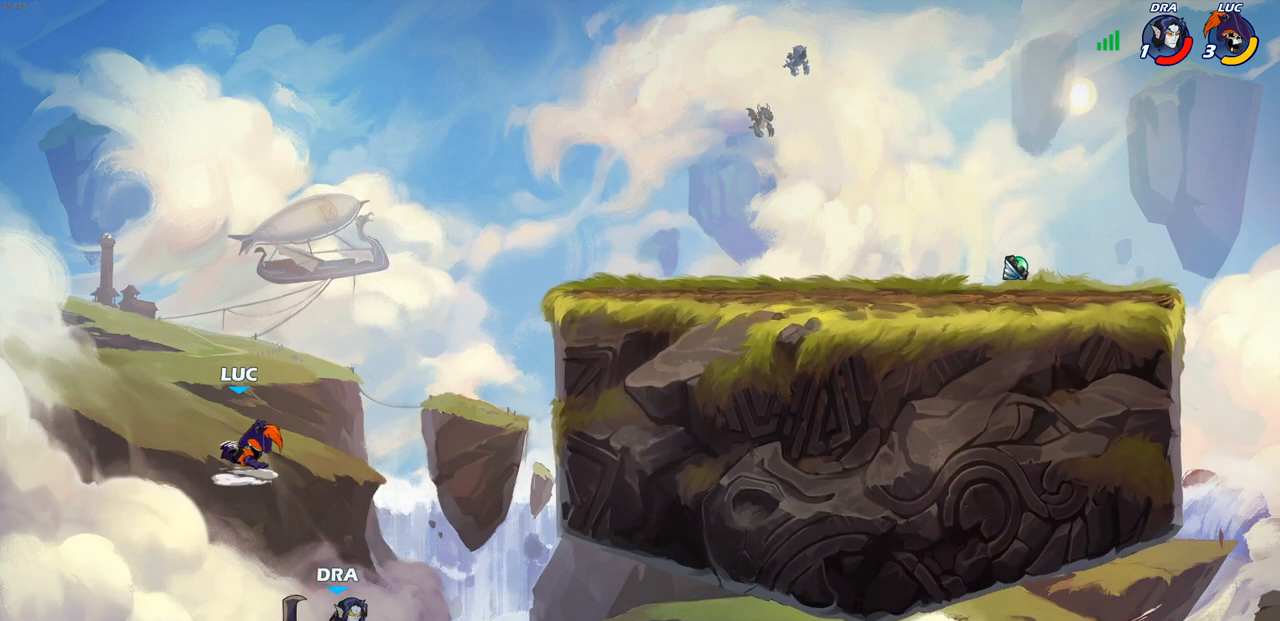
{"buttons": [], "left_stick": "right", "right_stick": "center", "events": [[317, "CROSS", "down"], [467, "CROSS", "up"]]}
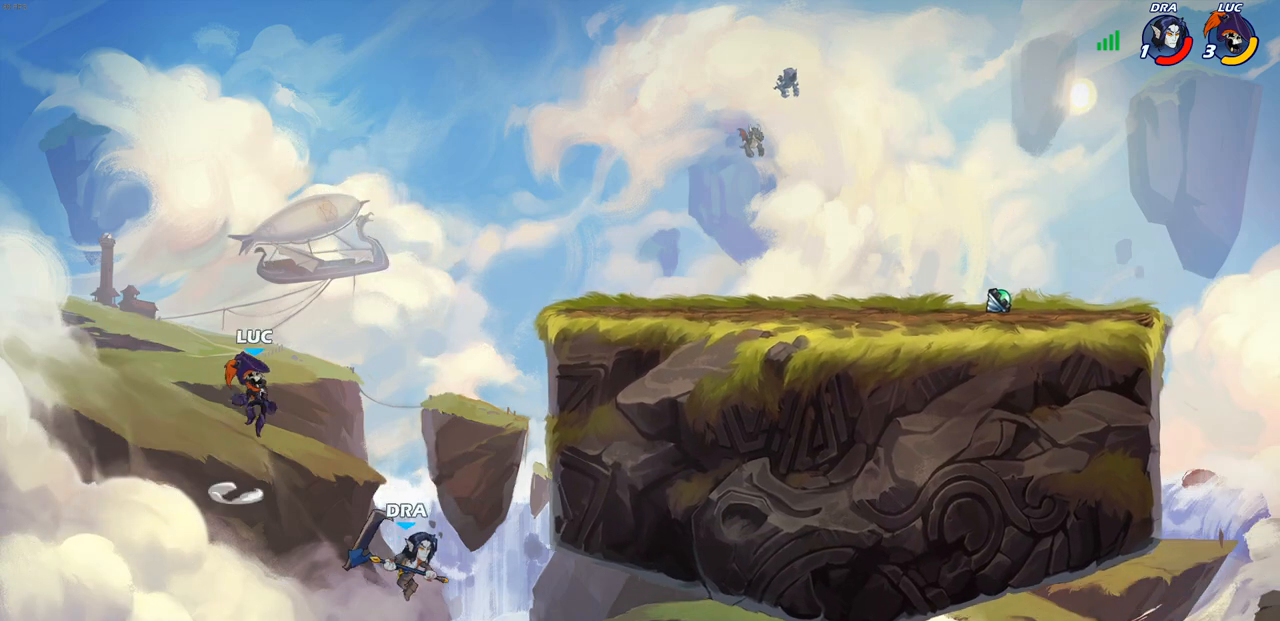
{"buttons": [], "left_stick": "right", "right_stick": "center", "events": []}
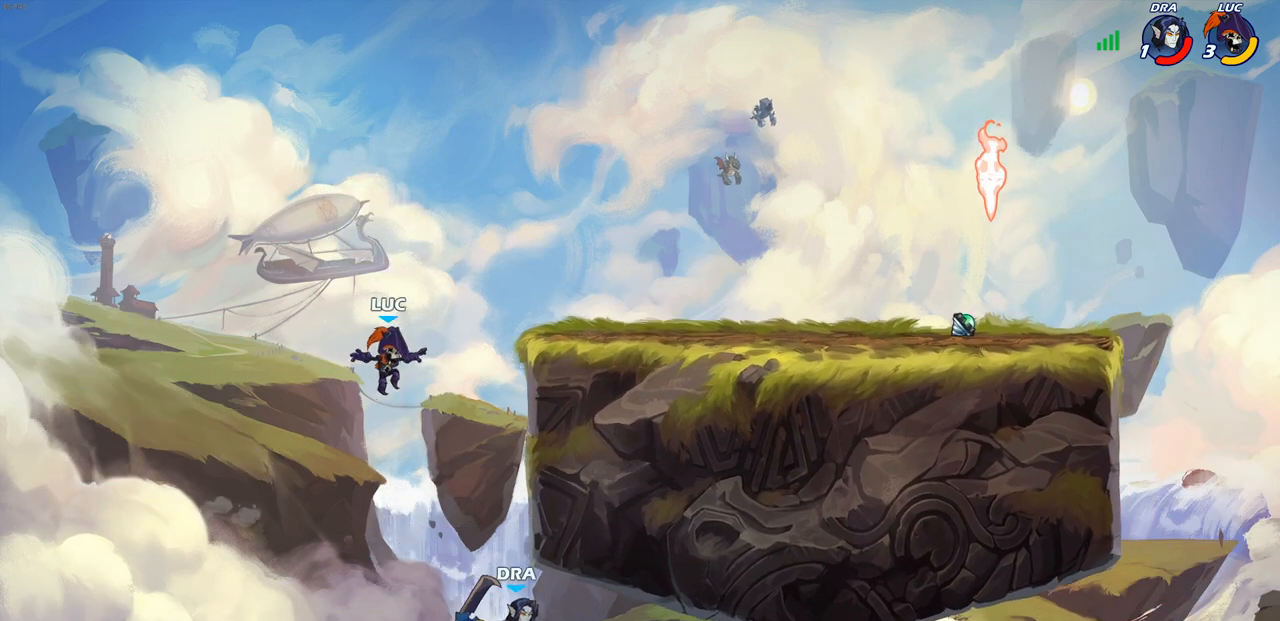
{"buttons": [], "left_stick": "right", "right_stick": "center", "events": [[17, "CIRCLE", "down"], [117, "CIRCLE", "up"]]}
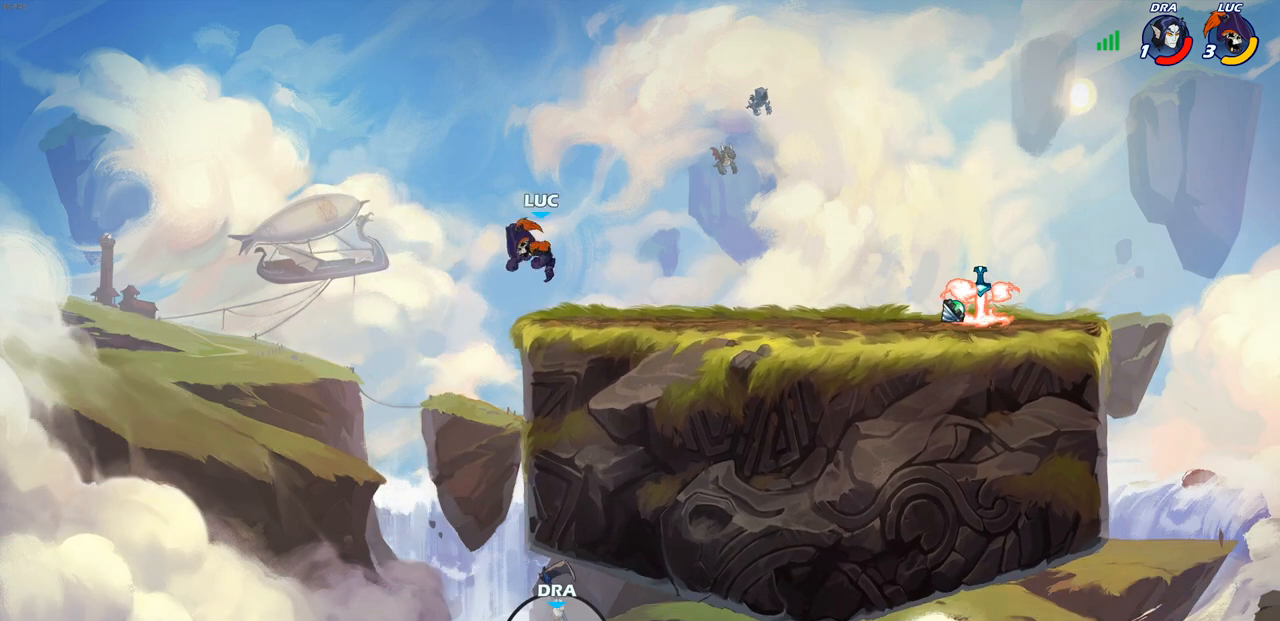
{"buttons": [], "left_stick": "right", "right_stick": "center", "events": []}
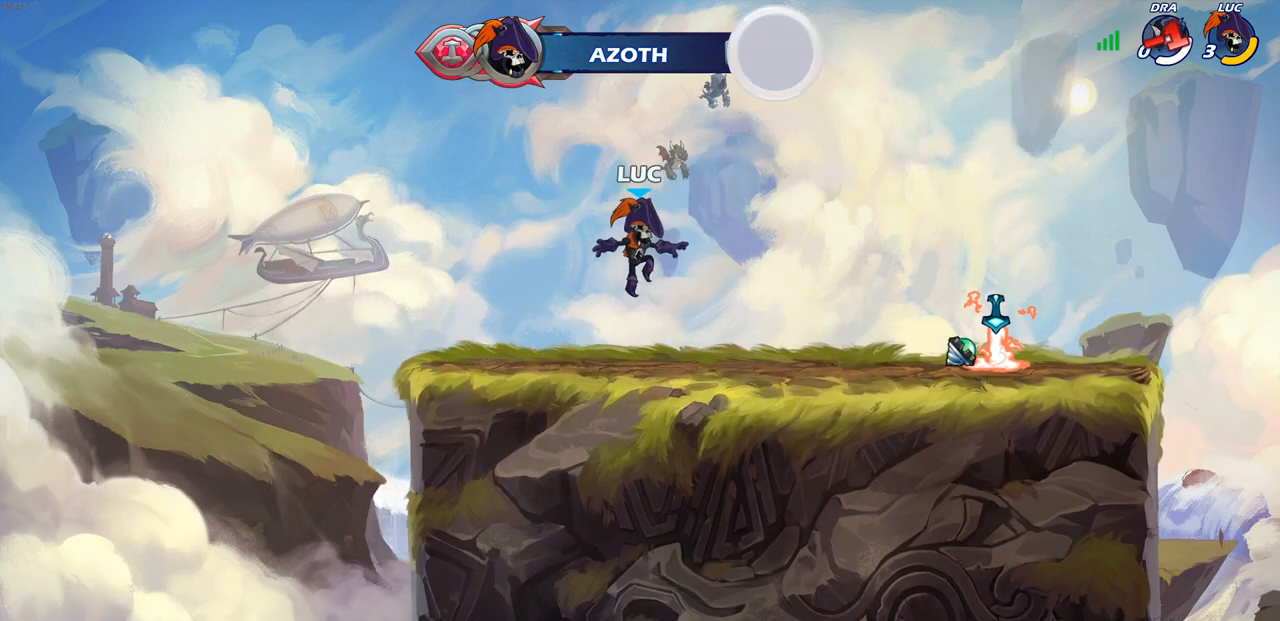
{"buttons": [], "left_stick": "center", "right_stick": "center", "events": [[133, "left_stick", "center"]]}
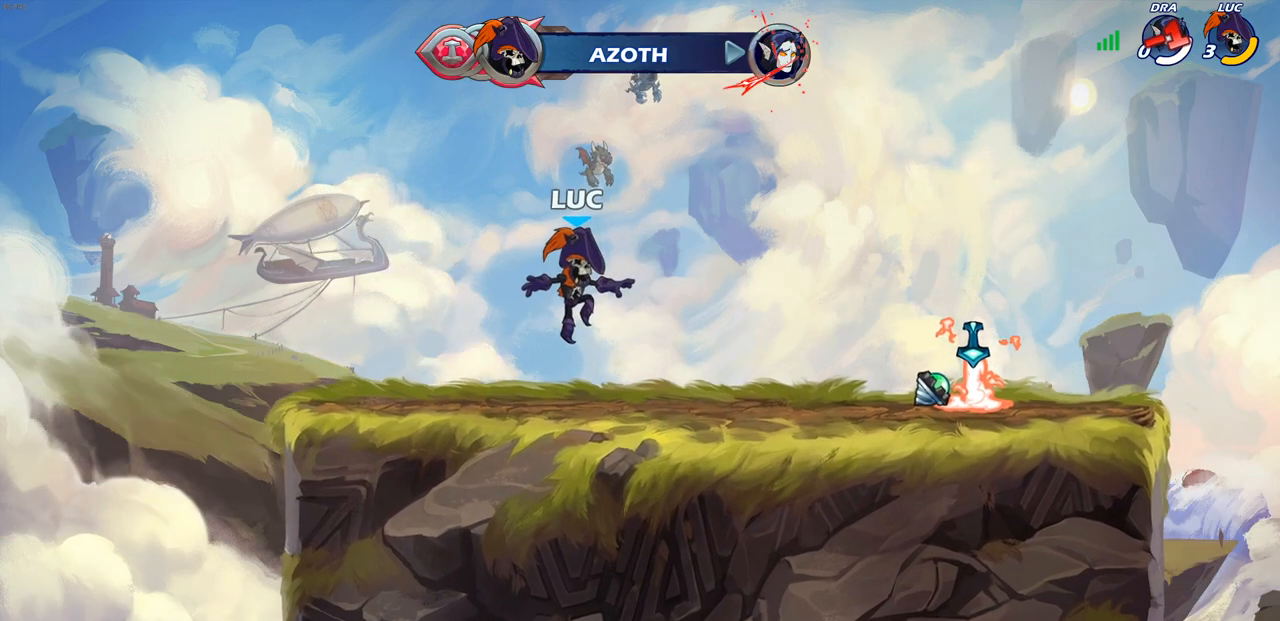
{"buttons": [], "left_stick": "center", "right_stick": "center", "events": []}
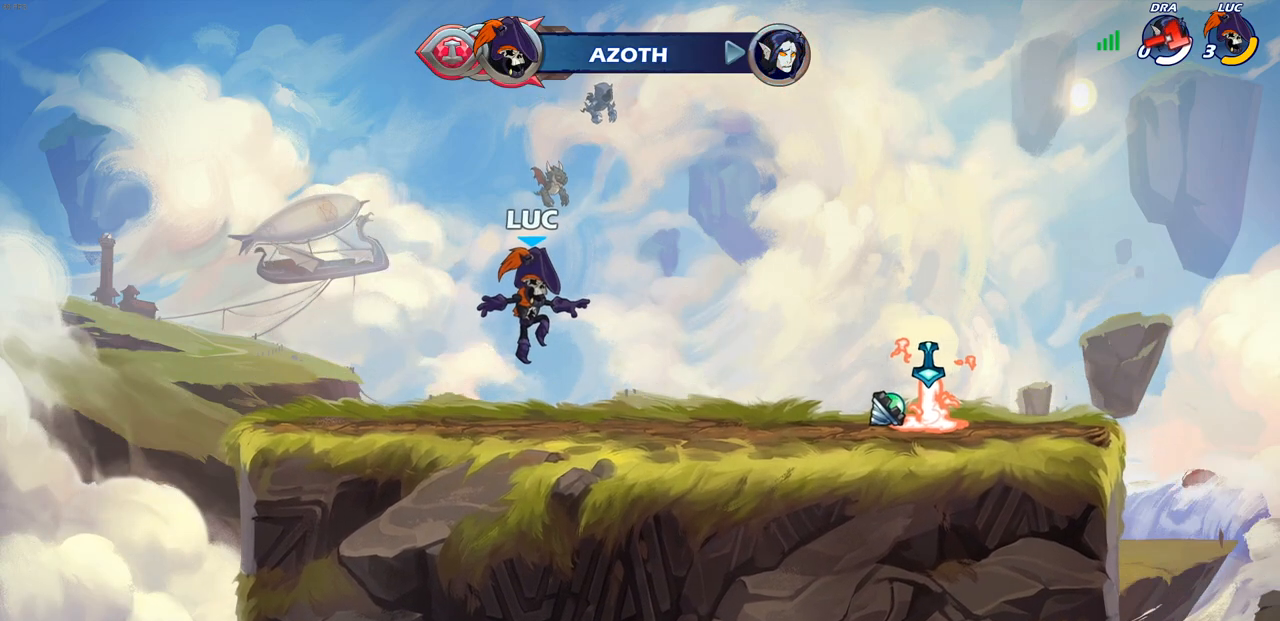
{"buttons": [], "left_stick": "center", "right_stick": "center", "events": []}
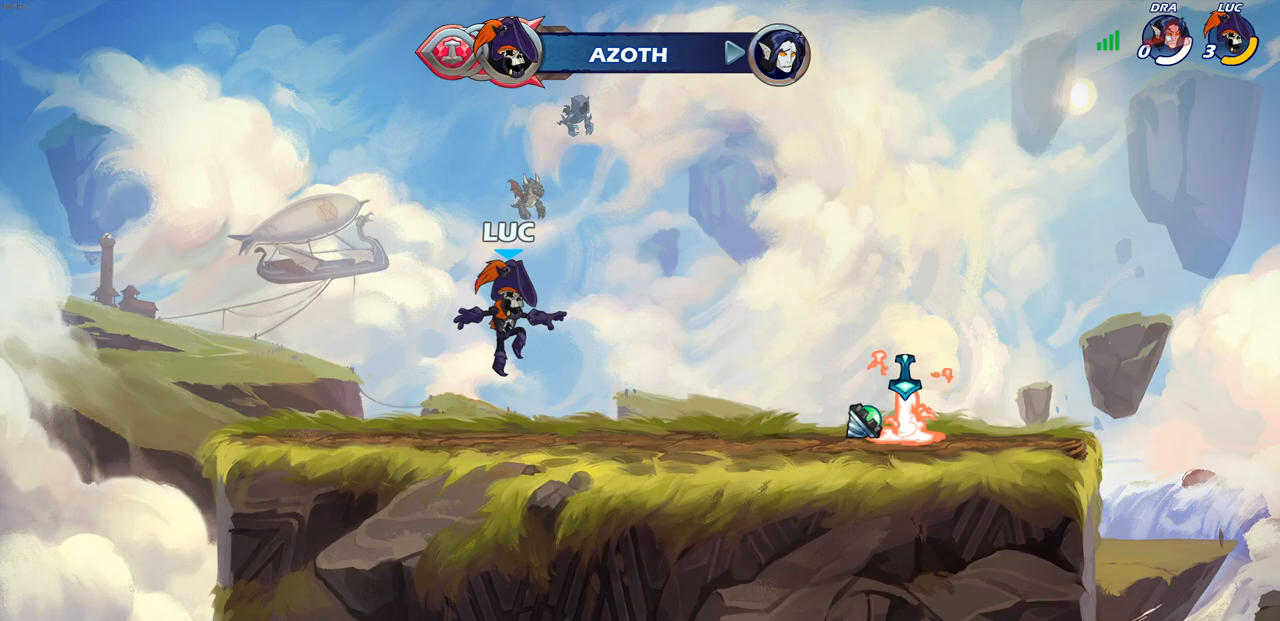
{"buttons": [], "left_stick": "center", "right_stick": "center", "events": []}